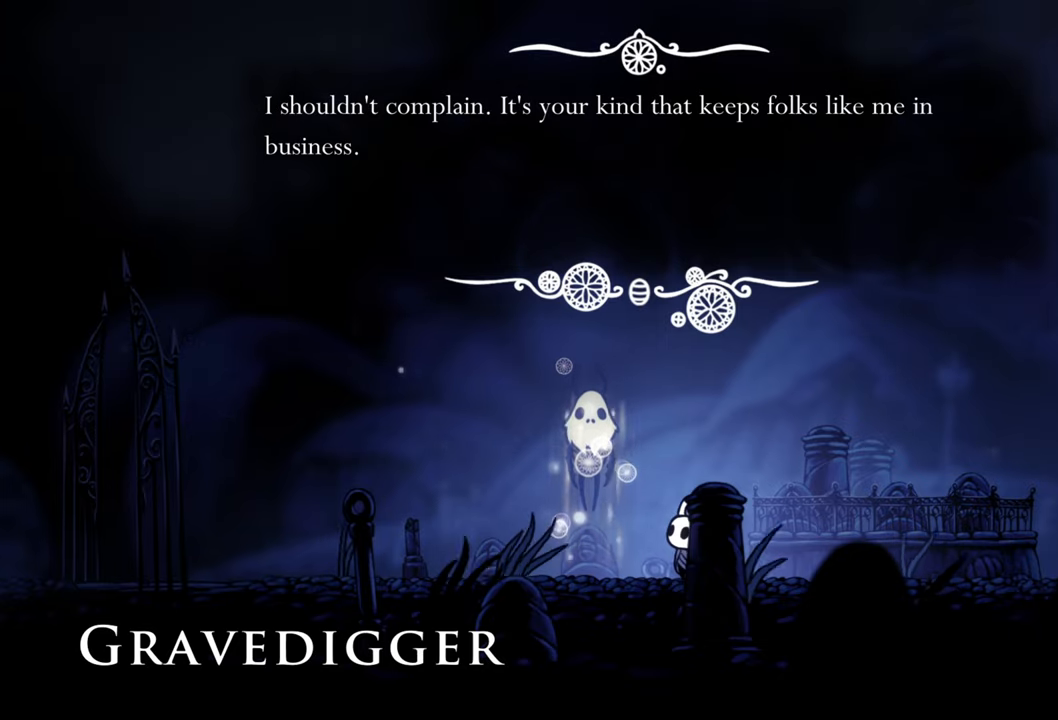
Gameplay with a controller (Xbox layout); each line is a JSON object with the inputs held at the frame after it. "events" lists button and stick changes between this image and that frame as [ms after this image, input, new state], when the widget could be followed in between. Not read: right_stick.
{"buttons": [], "left_stick": "center", "events": [[160, "A", "down"], [300, "A", "up"]]}
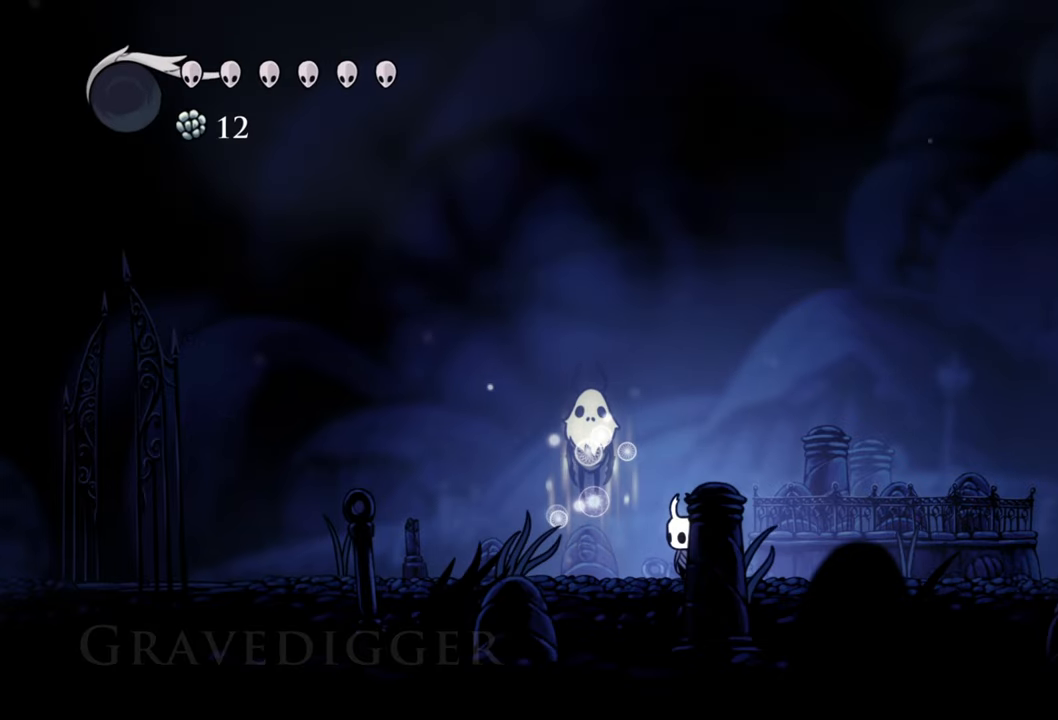
{"buttons": [], "left_stick": "center", "events": []}
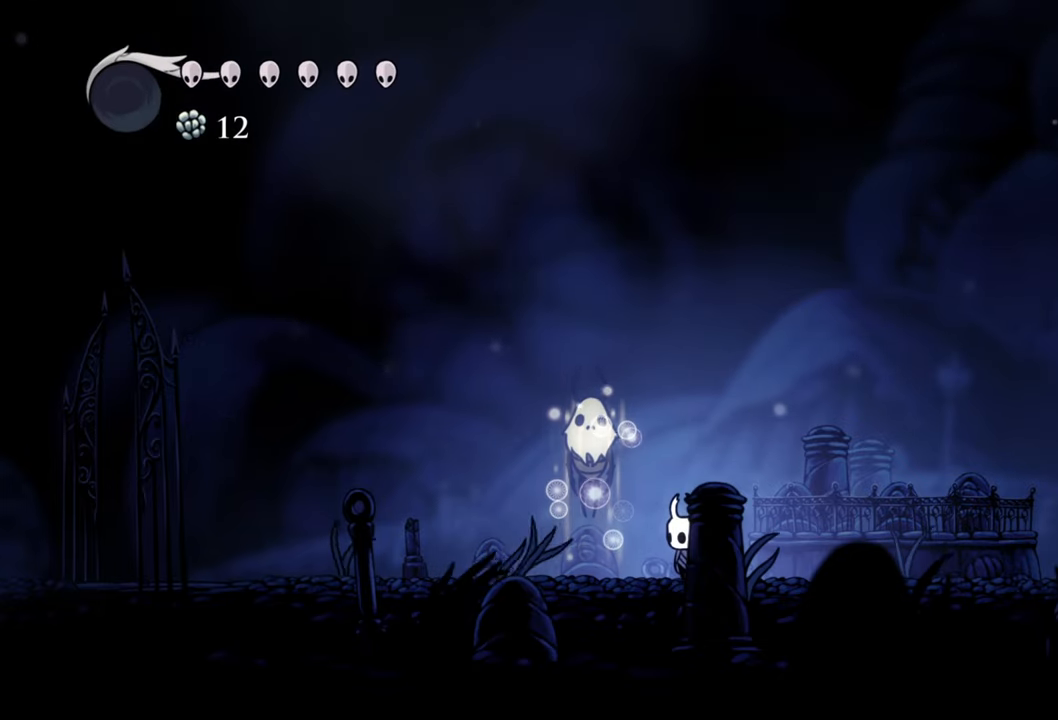
{"buttons": [], "left_stick": "center", "events": []}
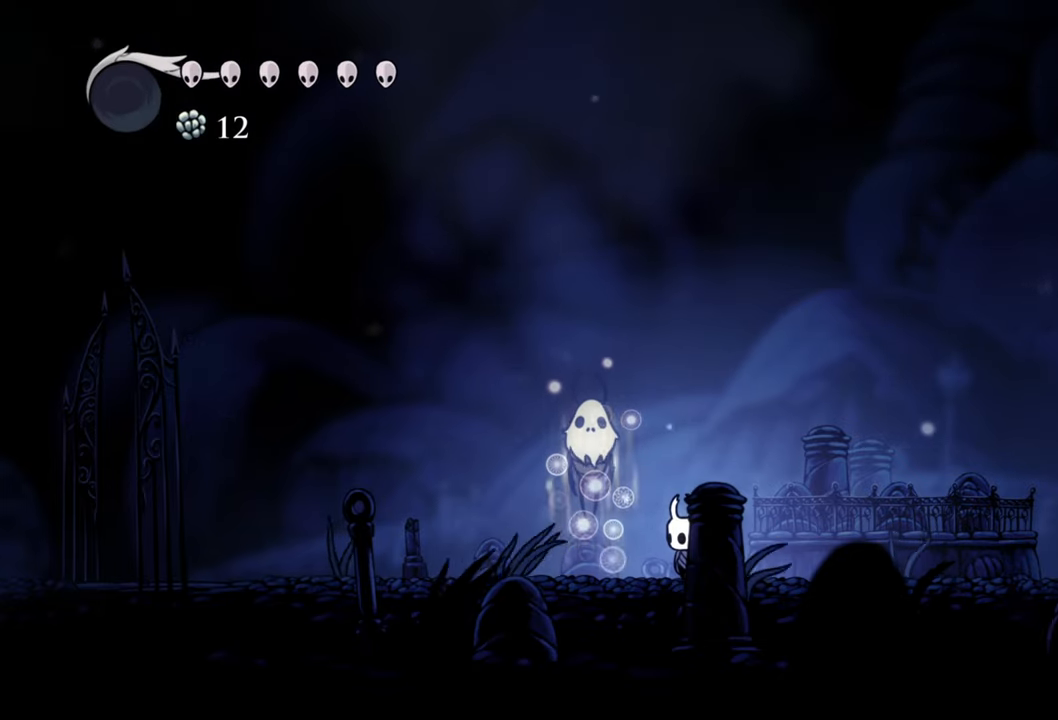
{"buttons": [], "left_stick": "center", "events": [[100, "DPAD_RIGHT", "down"], [420, "DPAD_RIGHT", "up"]]}
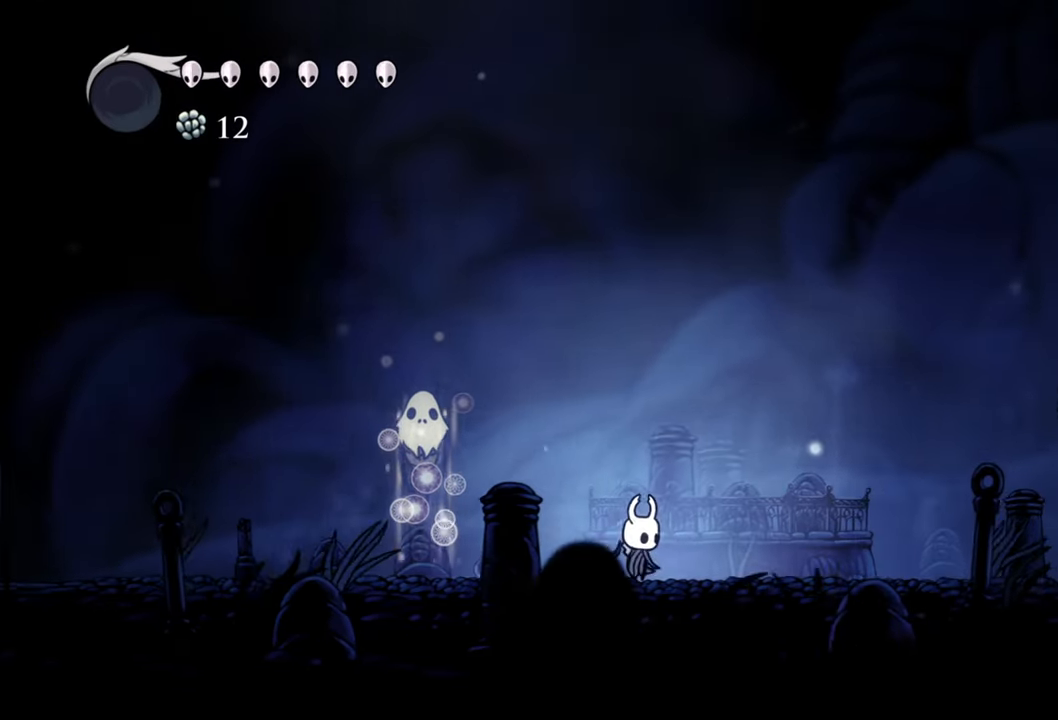
{"buttons": [], "left_stick": "center", "events": [[280, "DPAD_LEFT", "down"], [480, "DPAD_LEFT", "up"]]}
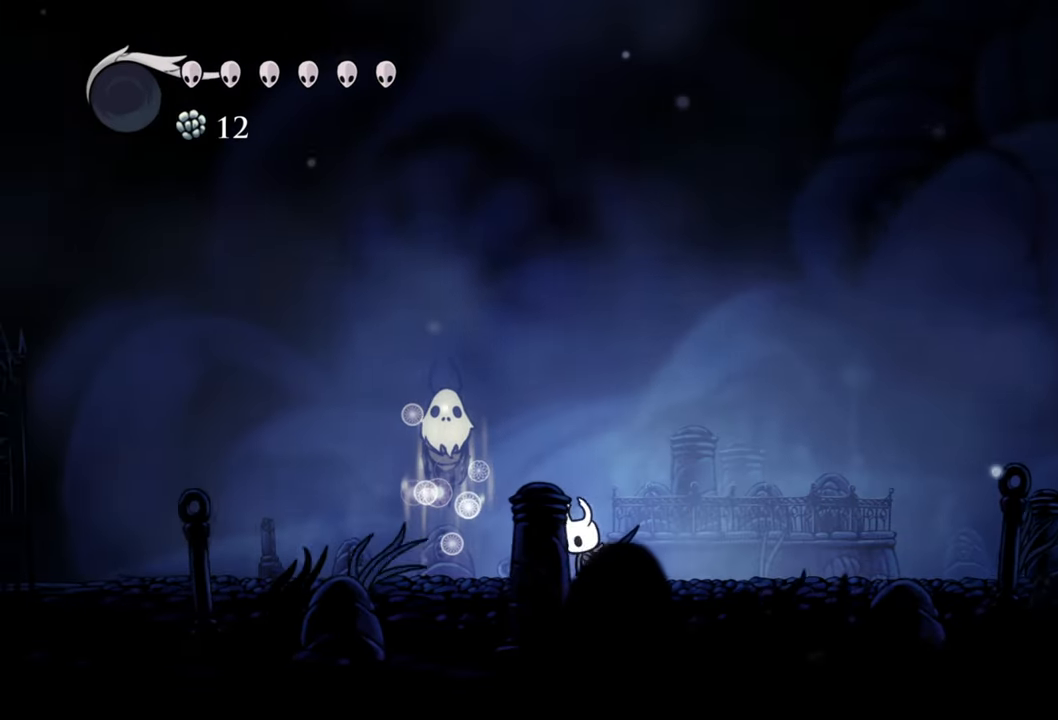
{"buttons": ["A"], "left_stick": "center", "events": [[380, "A", "down"]]}
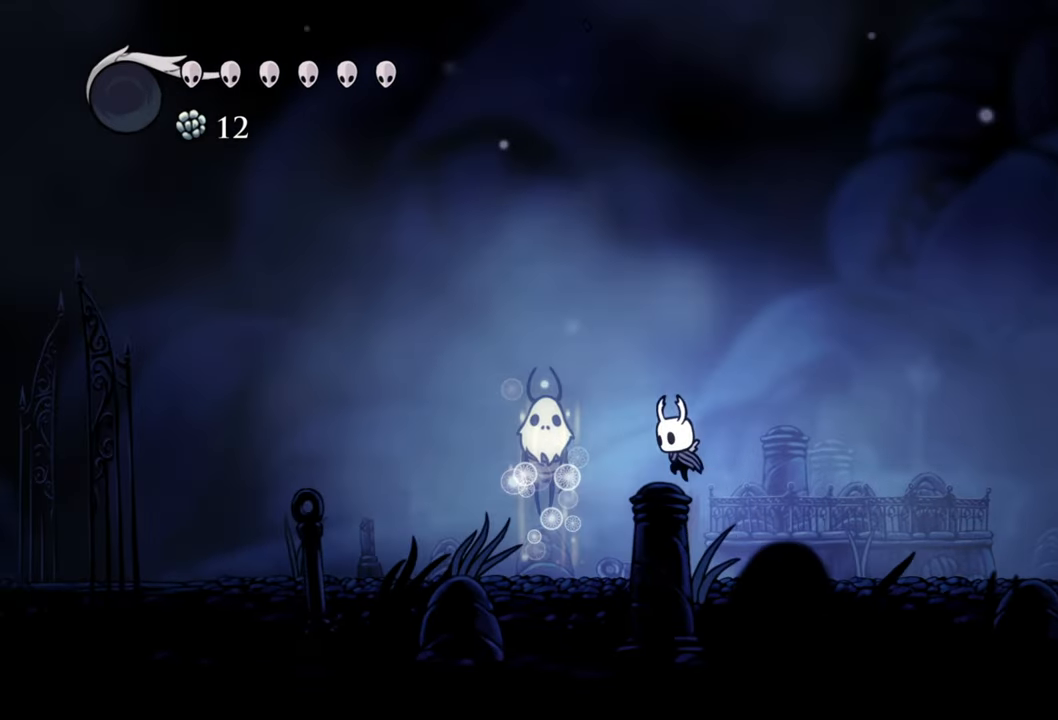
{"buttons": ["DPAD_LEFT"], "left_stick": "center", "events": [[40, "DPAD_LEFT", "down"], [60, "A", "up"], [320, "DPAD_LEFT", "up"], [500, "DPAD_LEFT", "down"]]}
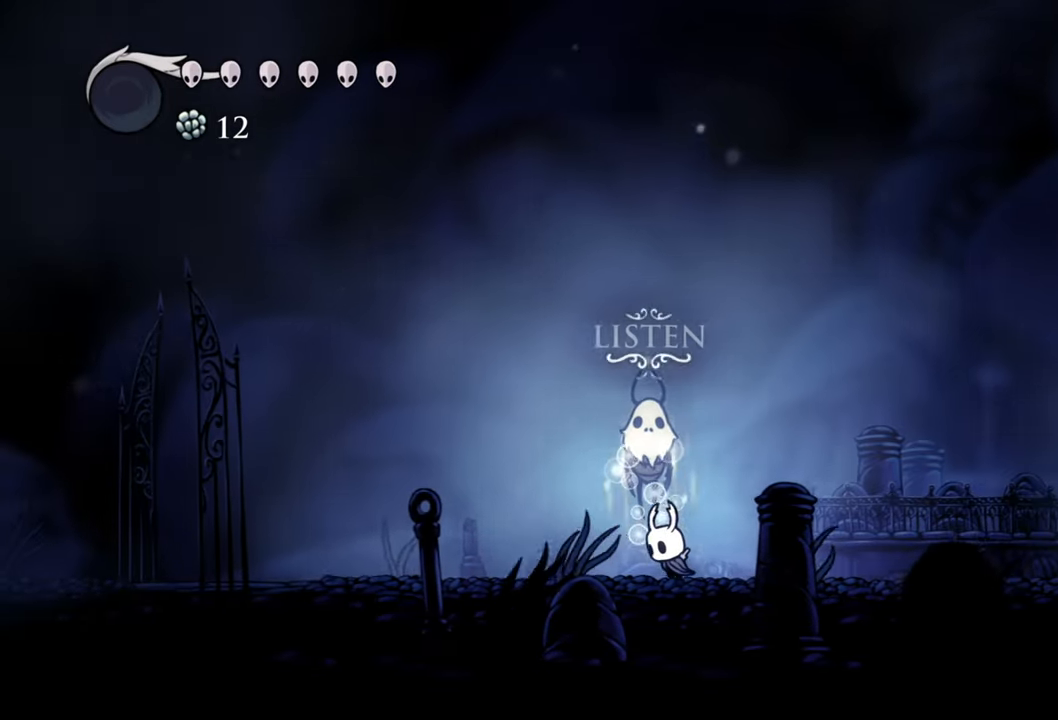
{"buttons": ["DPAD_RIGHT"], "left_stick": "center", "events": [[260, "DPAD_LEFT", "up"], [460, "DPAD_RIGHT", "down"]]}
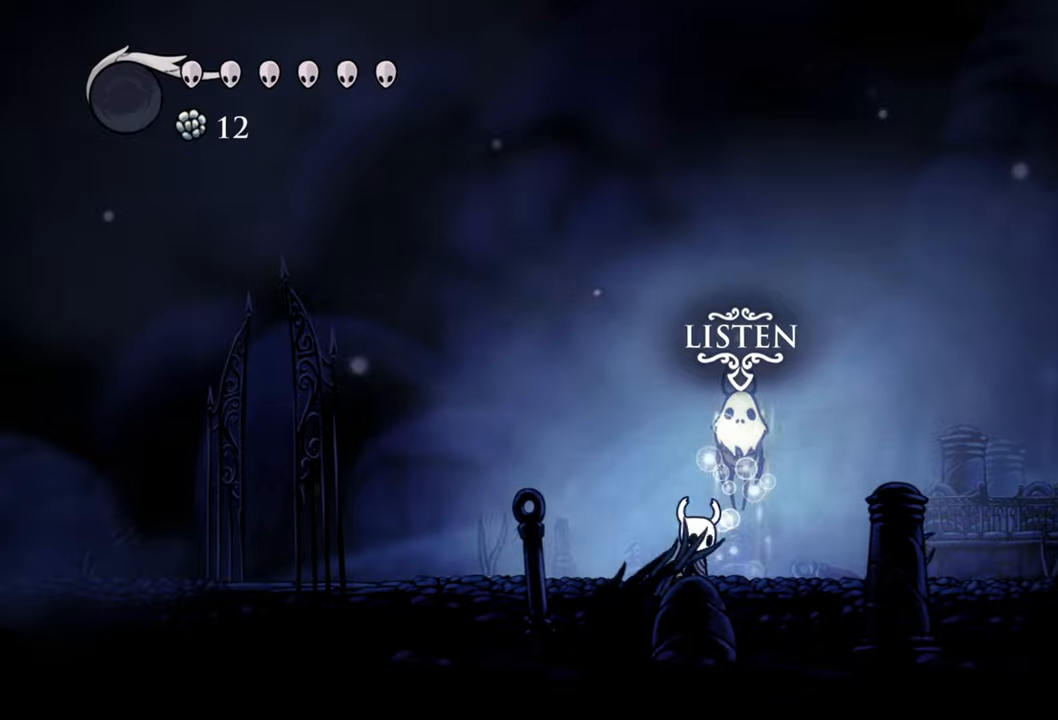
{"buttons": ["A", "DPAD_RIGHT"], "left_stick": "center", "events": [[160, "A", "down"]]}
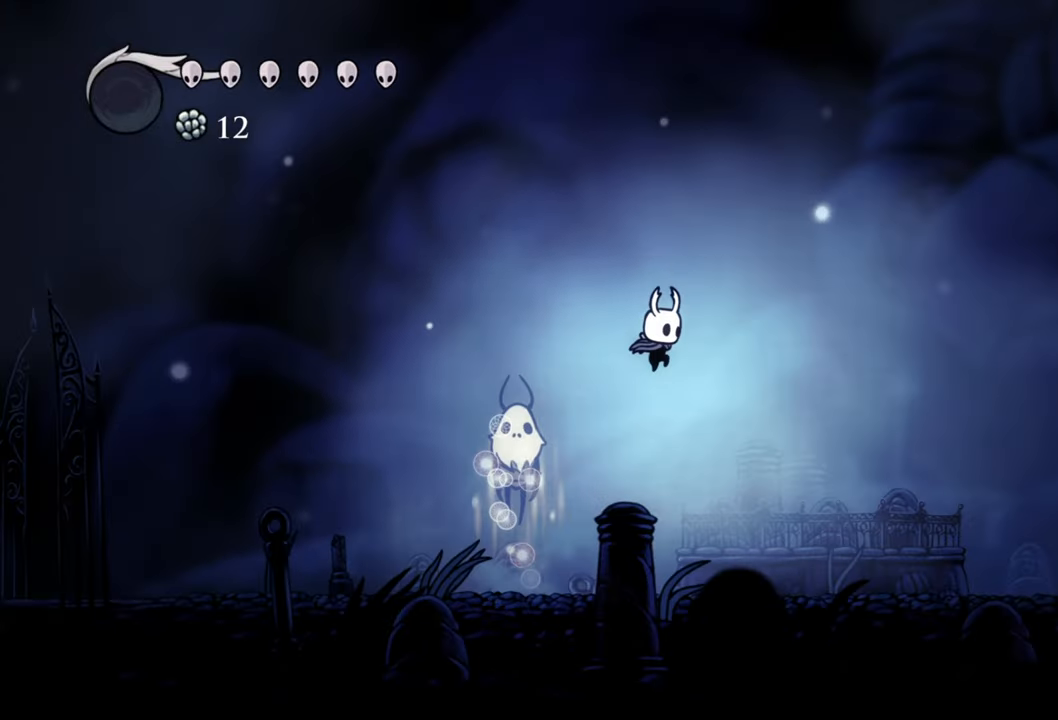
{"buttons": ["DPAD_RIGHT"], "left_stick": "center", "events": [[80, "R2", "down"], [340, "A", "up"], [420, "R2", "up"]]}
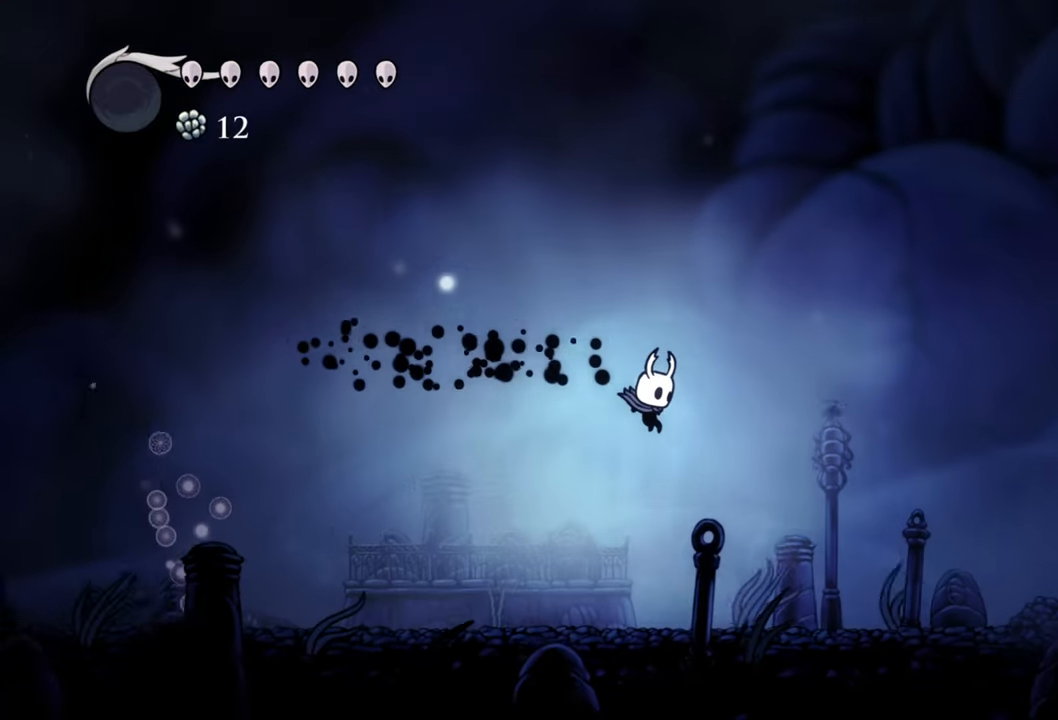
{"buttons": ["A", "DPAD_RIGHT"], "left_stick": "center", "events": [[360, "A", "down"]]}
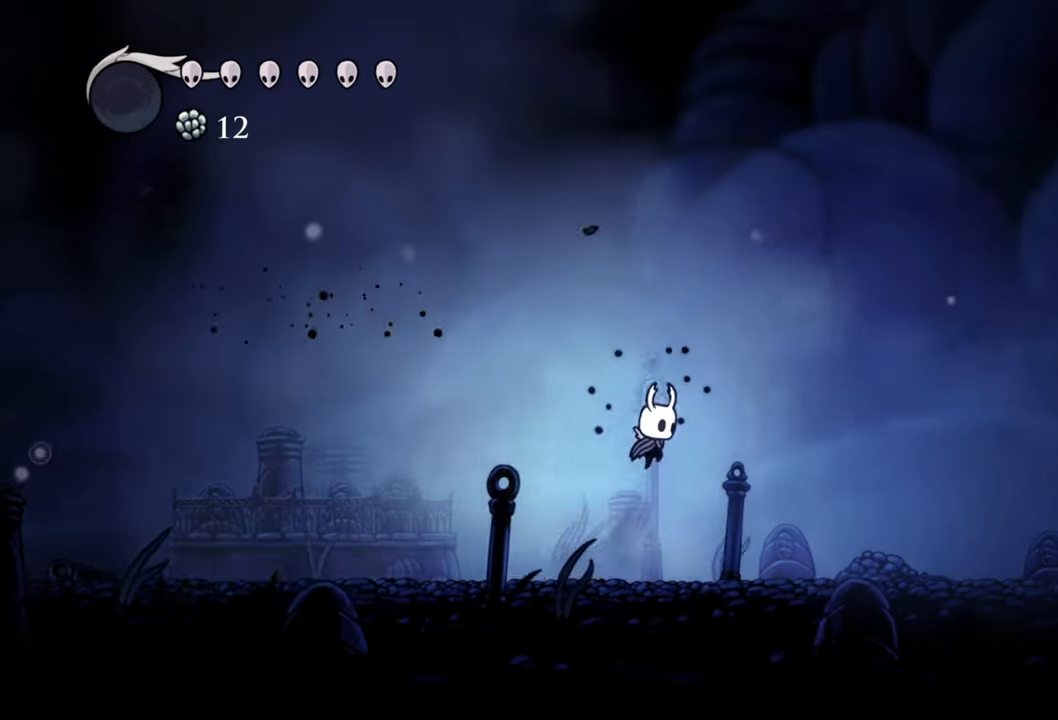
{"buttons": ["DPAD_RIGHT"], "left_stick": "center", "events": [[120, "A", "up"], [120, "R2", "down"], [380, "R2", "up"]]}
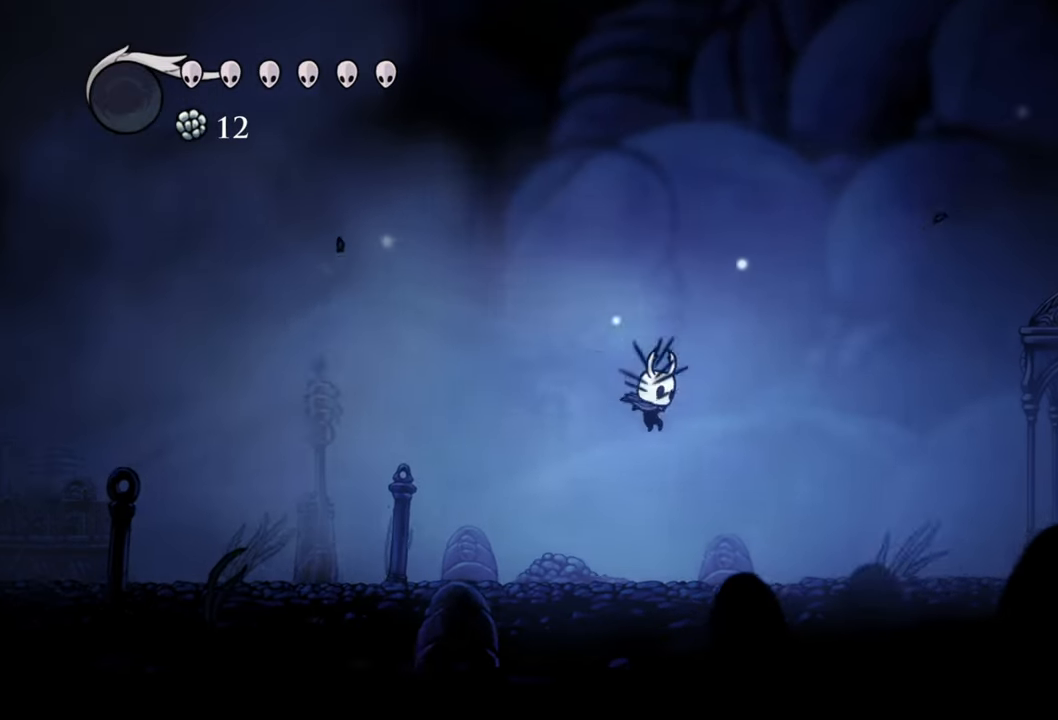
{"buttons": ["DPAD_RIGHT"], "left_stick": "center", "events": []}
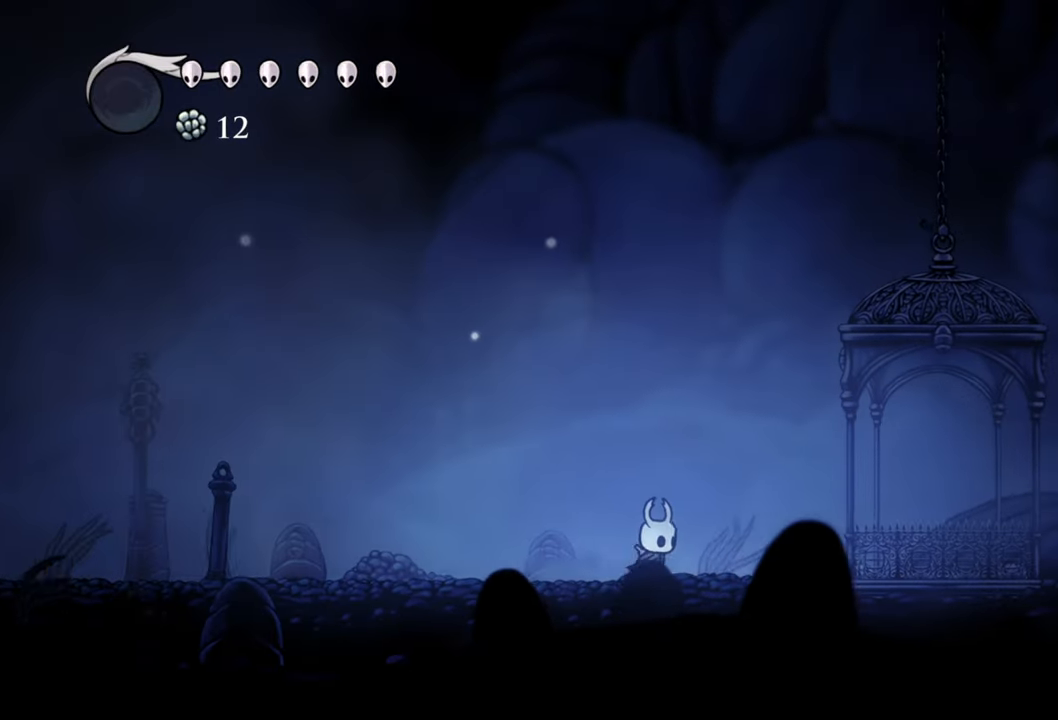
{"buttons": ["DPAD_RIGHT"], "left_stick": "center", "events": []}
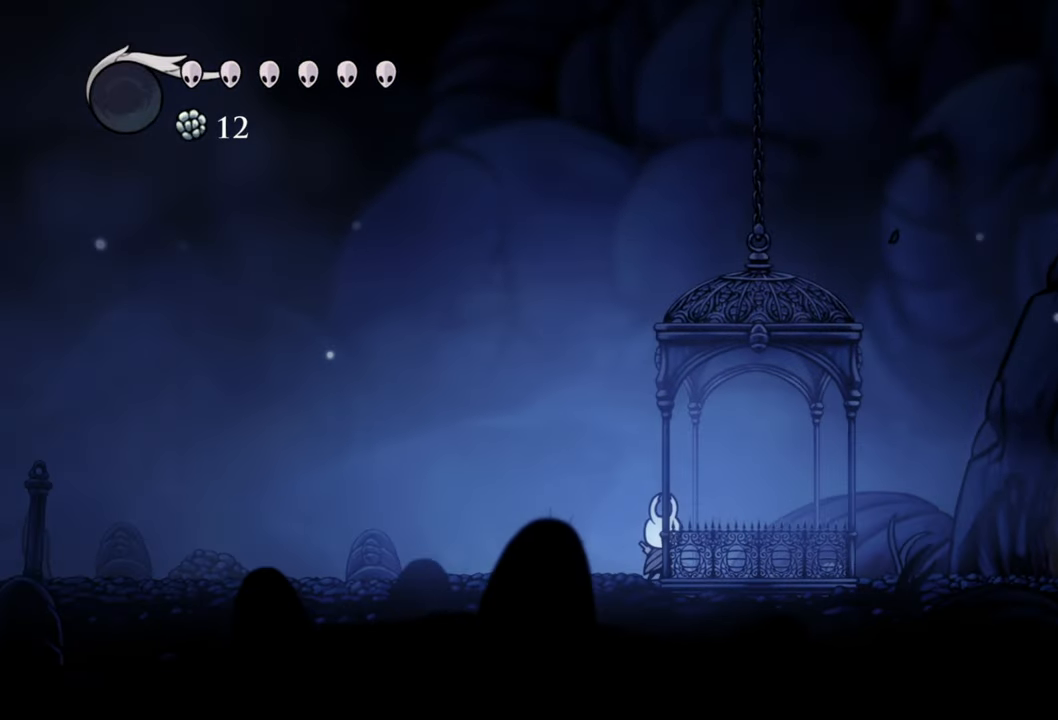
{"buttons": [], "left_stick": "center", "events": [[300, "DPAD_RIGHT", "up"]]}
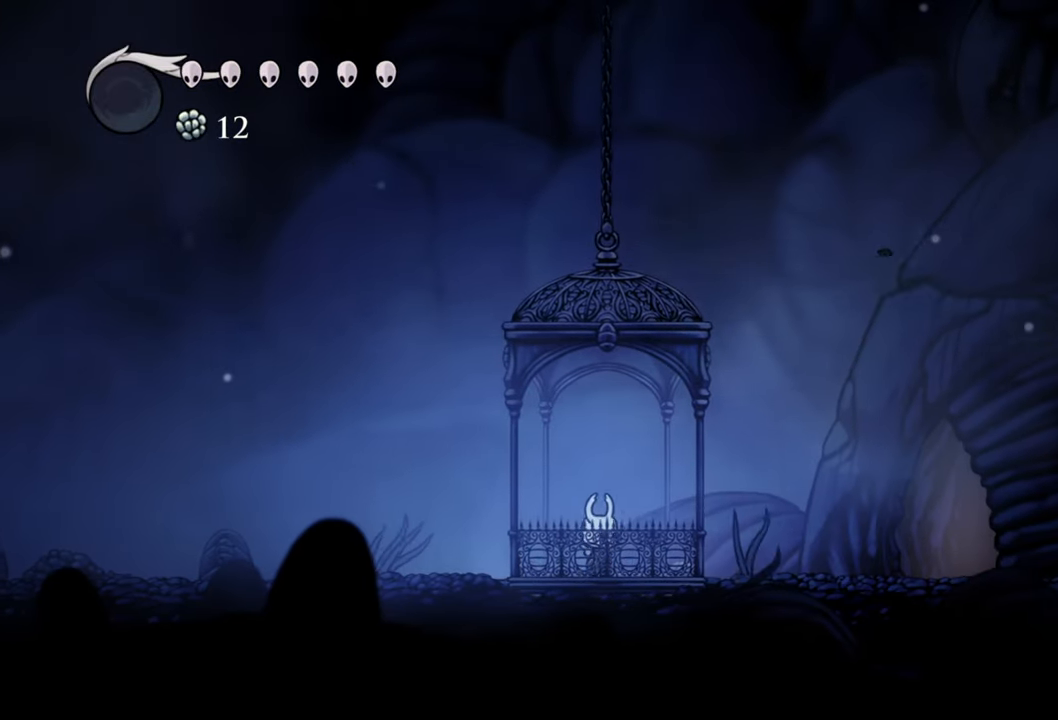
{"buttons": [], "left_stick": "center", "events": []}
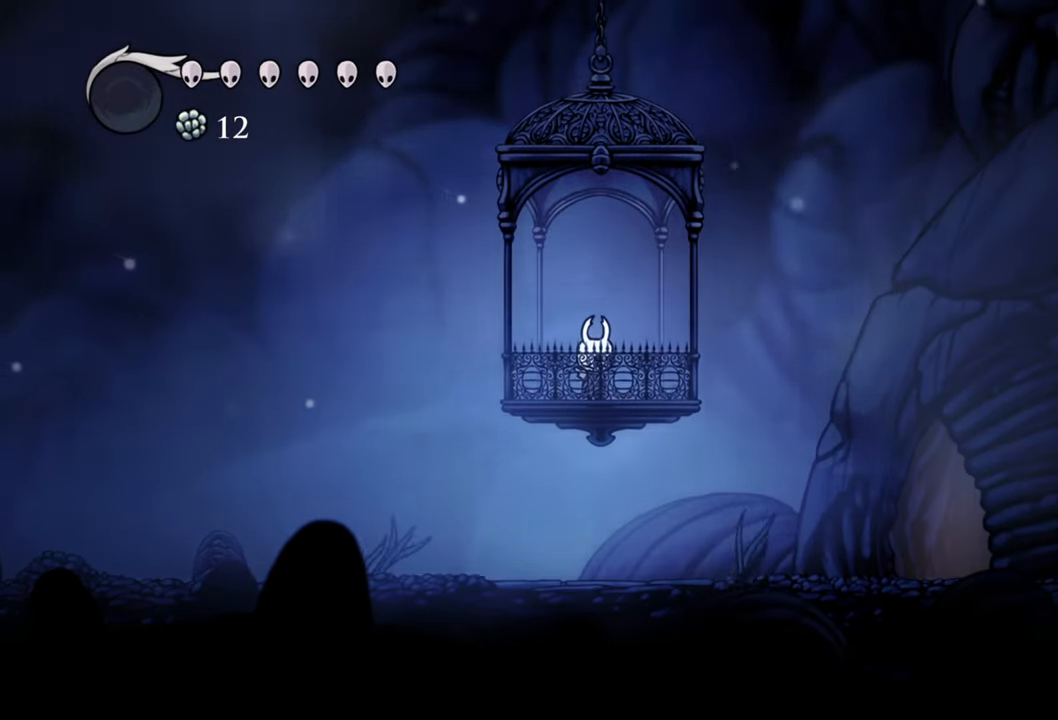
{"buttons": [], "left_stick": "center", "events": []}
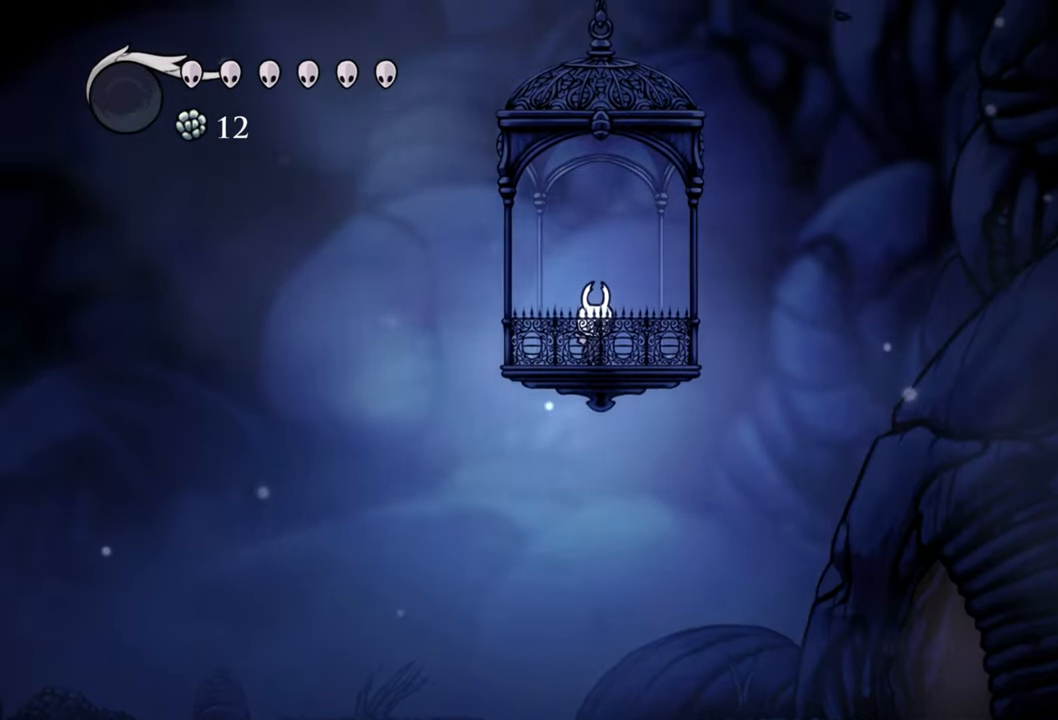
{"buttons": [], "left_stick": "center", "events": []}
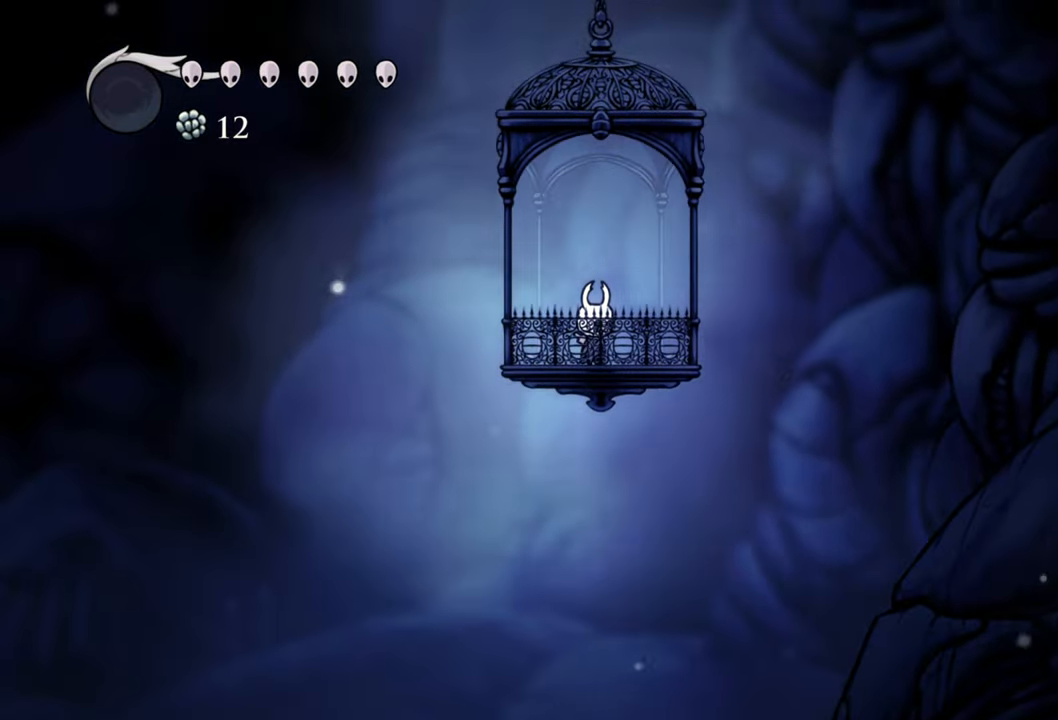
{"buttons": [], "left_stick": "center", "events": []}
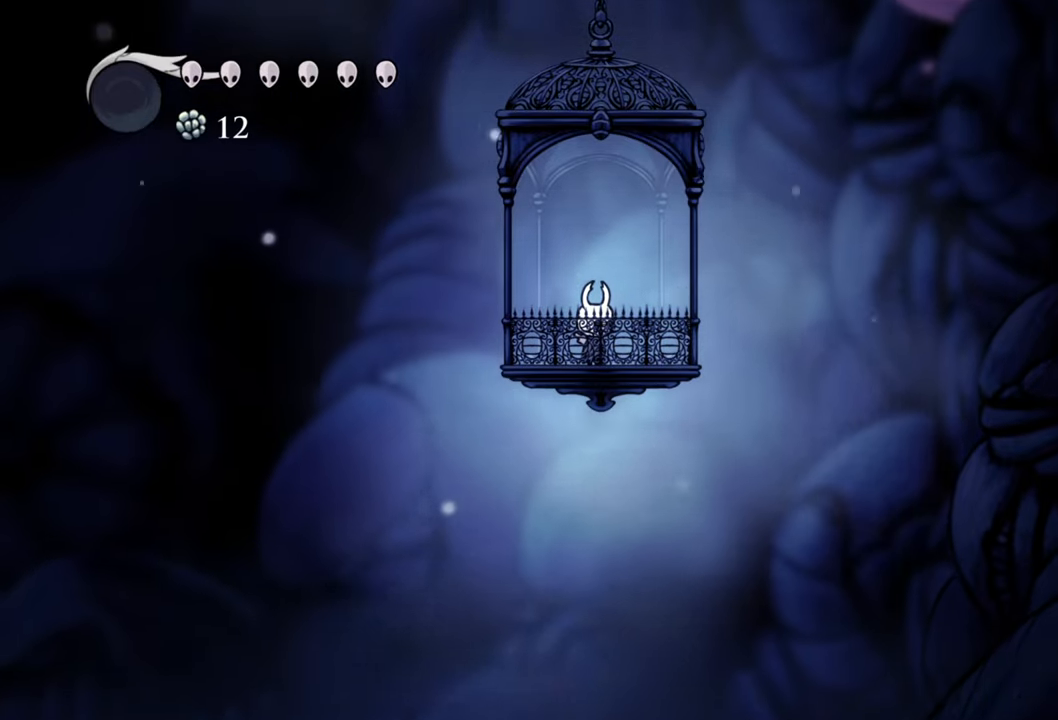
{"buttons": [], "left_stick": "center", "events": []}
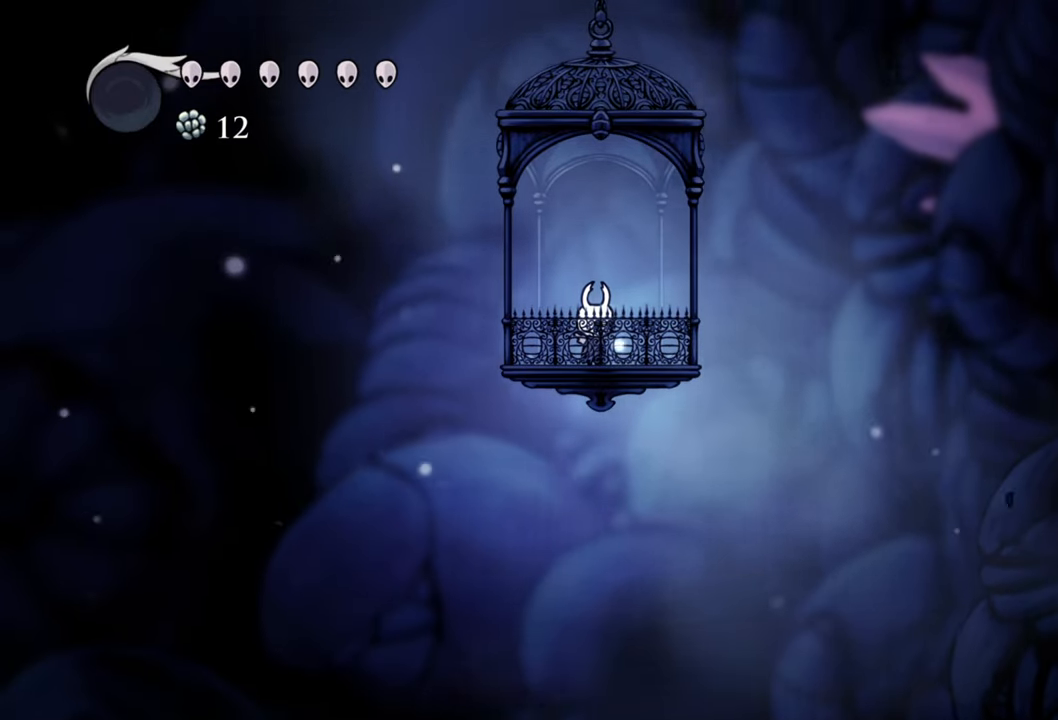
{"buttons": [], "left_stick": "center", "events": []}
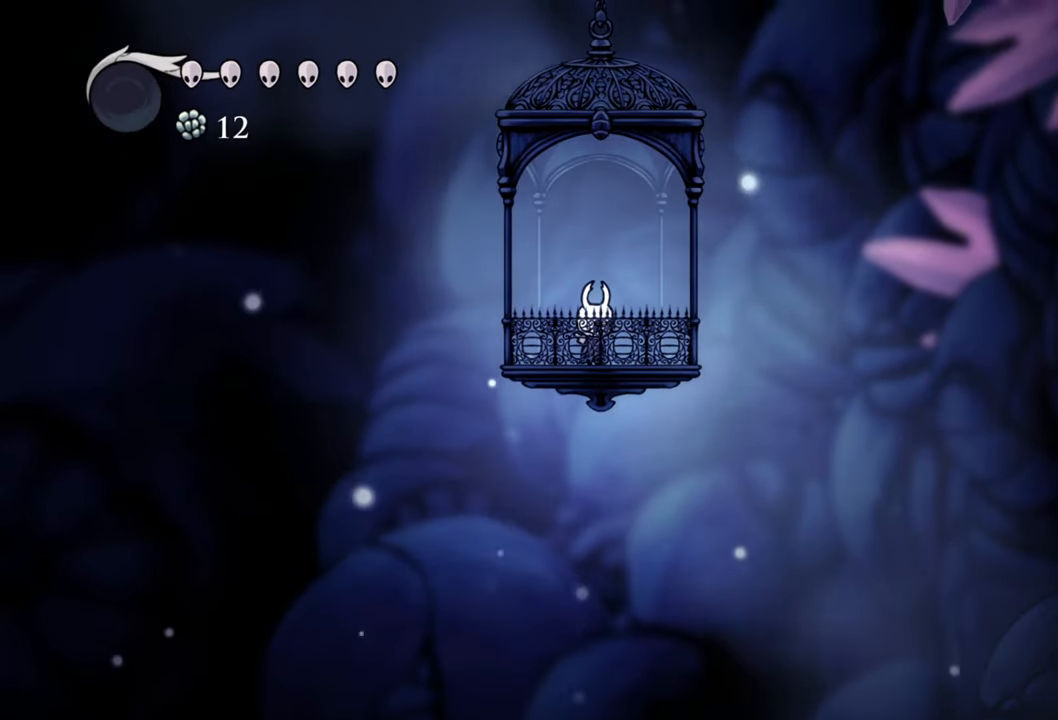
{"buttons": [], "left_stick": "center", "events": []}
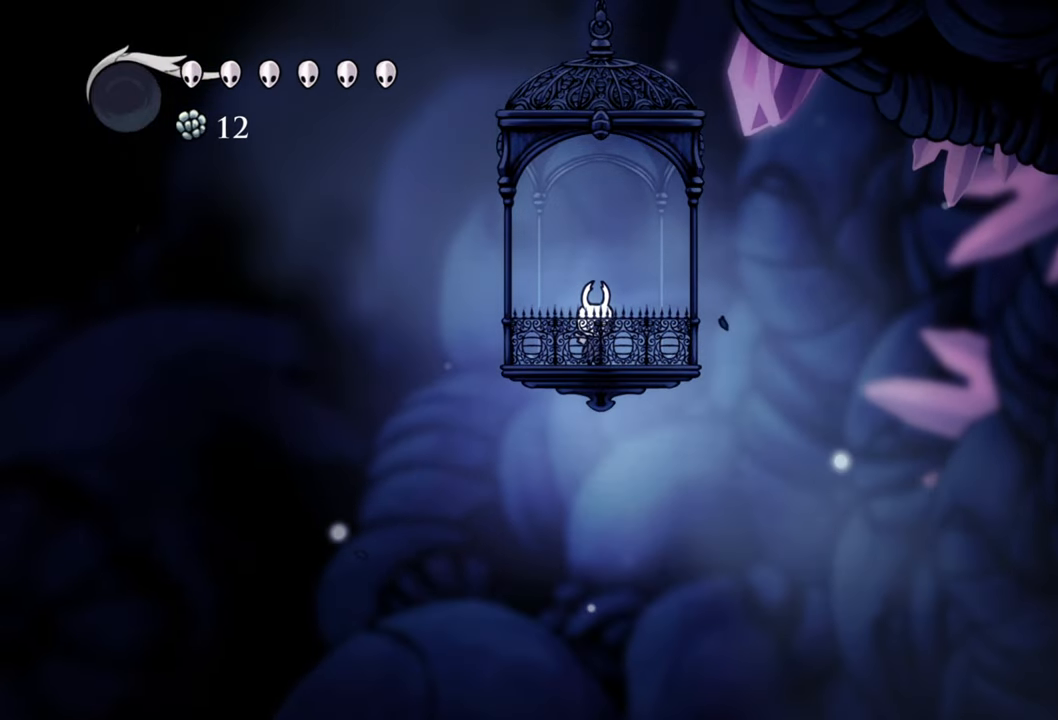
{"buttons": [], "left_stick": "center", "events": []}
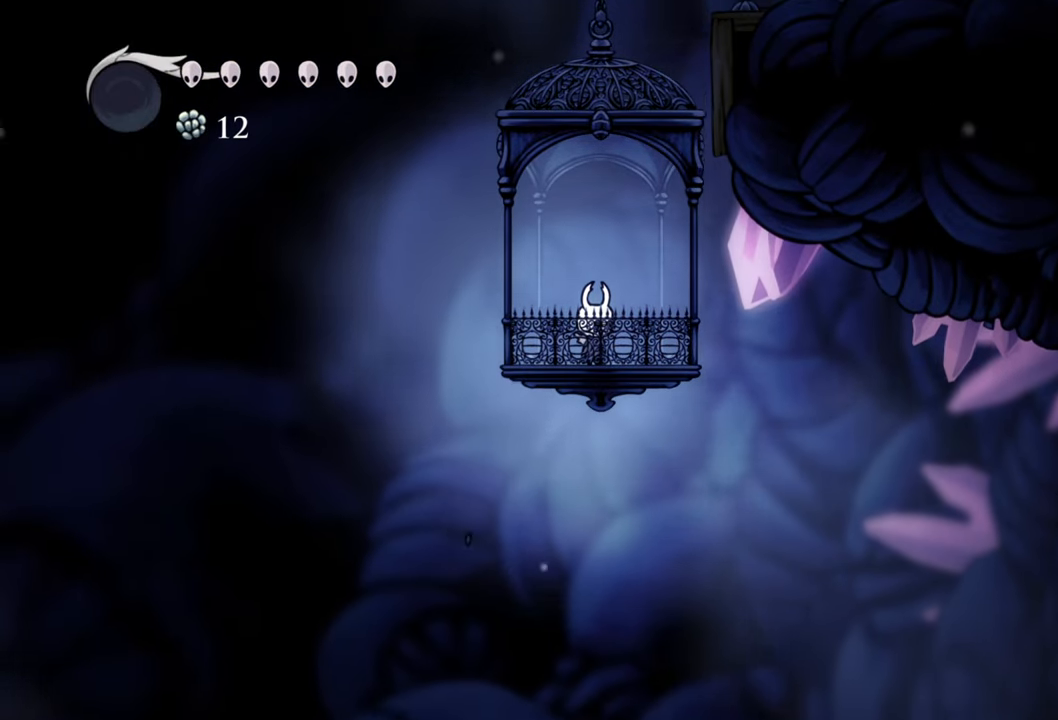
{"buttons": [], "left_stick": "center", "events": []}
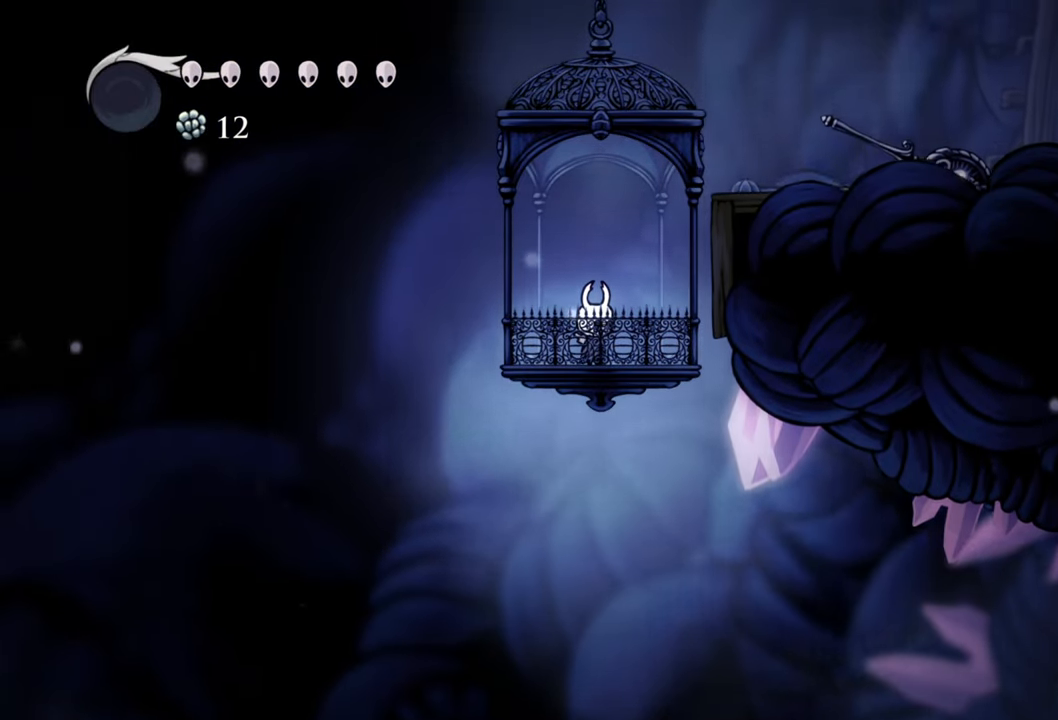
{"buttons": [], "left_stick": "center", "events": []}
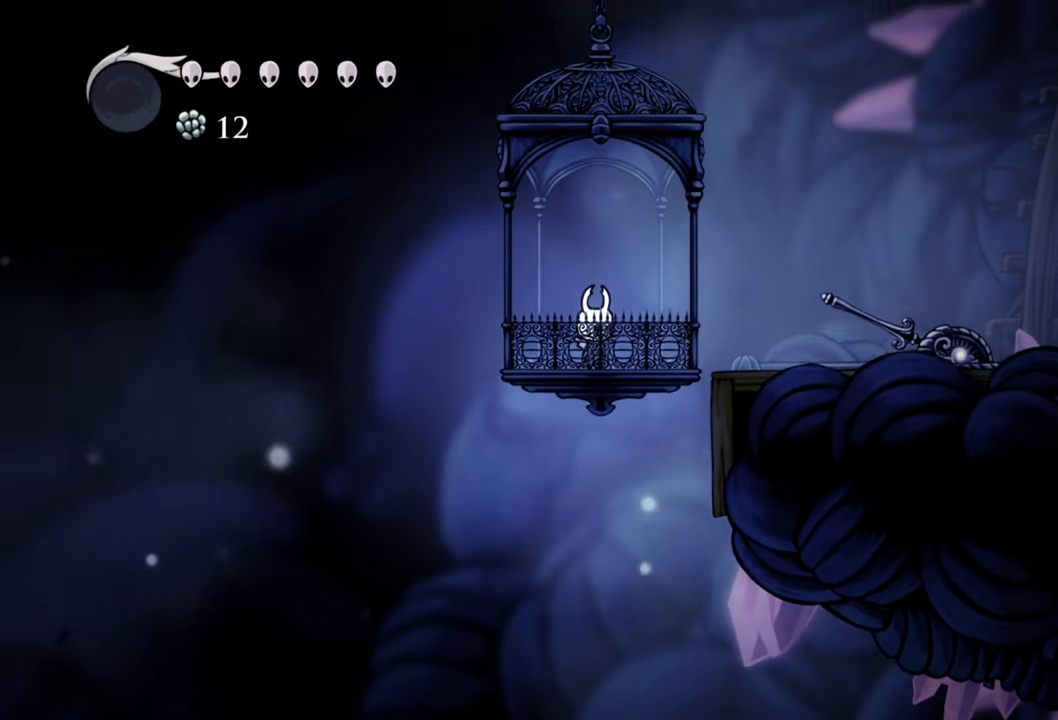
{"buttons": ["R2", "DPAD_RIGHT"], "left_stick": "center", "events": [[100, "DPAD_RIGHT", "down"], [380, "R2", "down"]]}
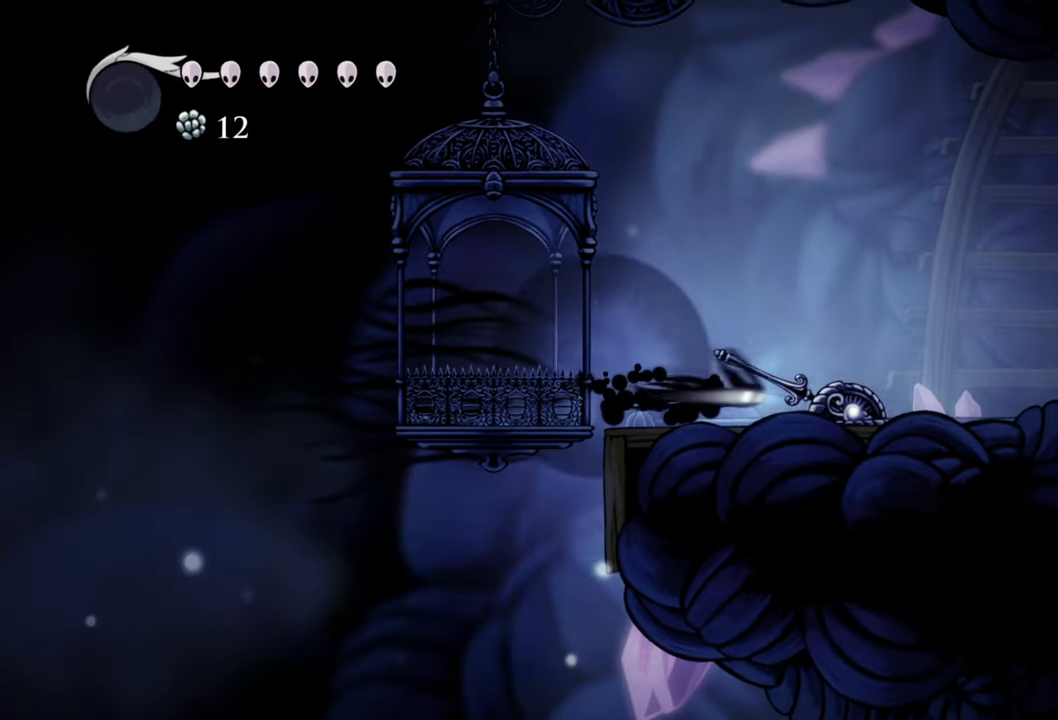
{"buttons": [], "left_stick": "center", "events": [[100, "R2", "up"], [400, "DPAD_RIGHT", "up"]]}
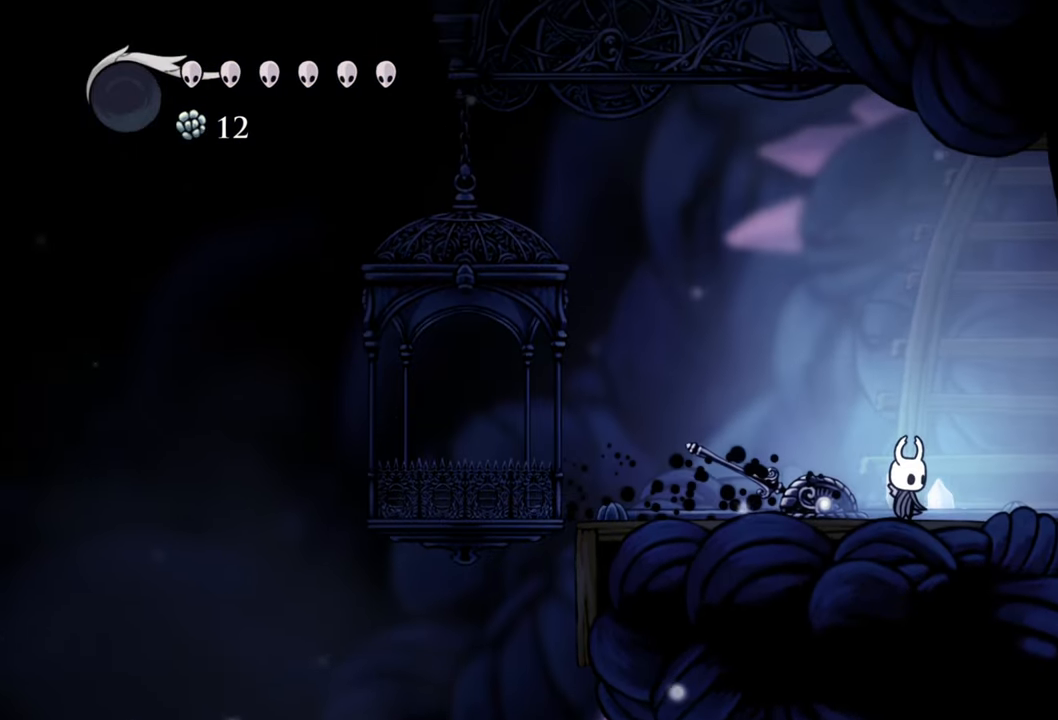
{"buttons": ["A", "DPAD_LEFT"], "left_stick": "center", "events": [[100, "DPAD_LEFT", "down"], [340, "A", "down"]]}
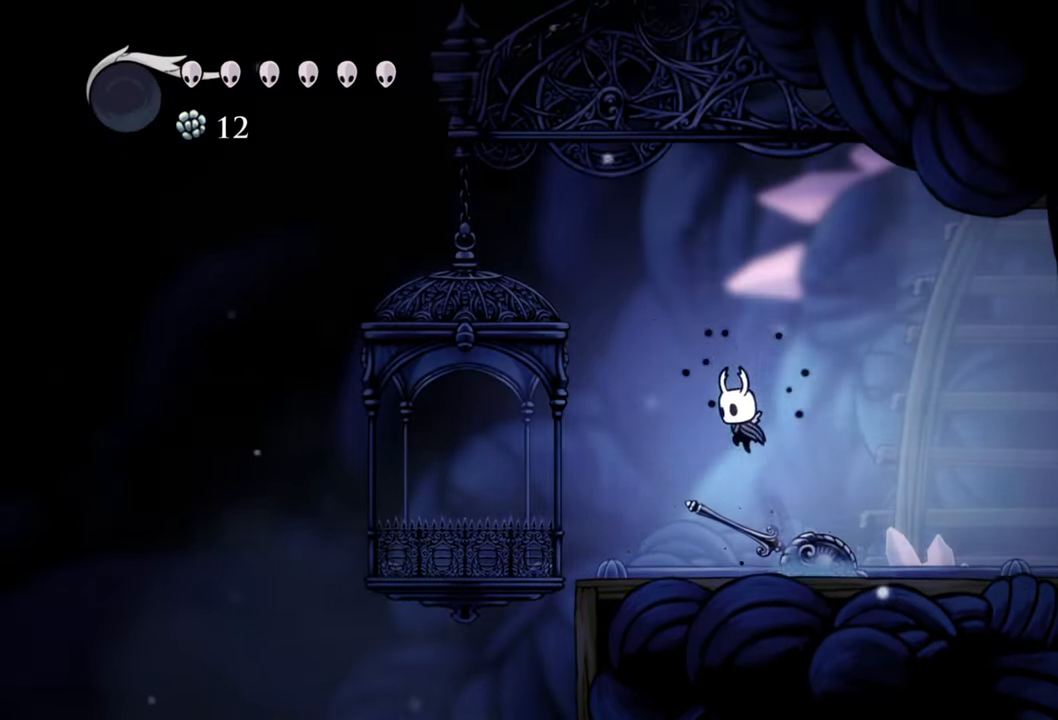
{"buttons": ["DPAD_RIGHT"], "left_stick": "center", "events": [[40, "A", "up"], [100, "R2", "down"], [140, "DPAD_LEFT", "up"], [240, "R2", "up"], [300, "DPAD_RIGHT", "down"]]}
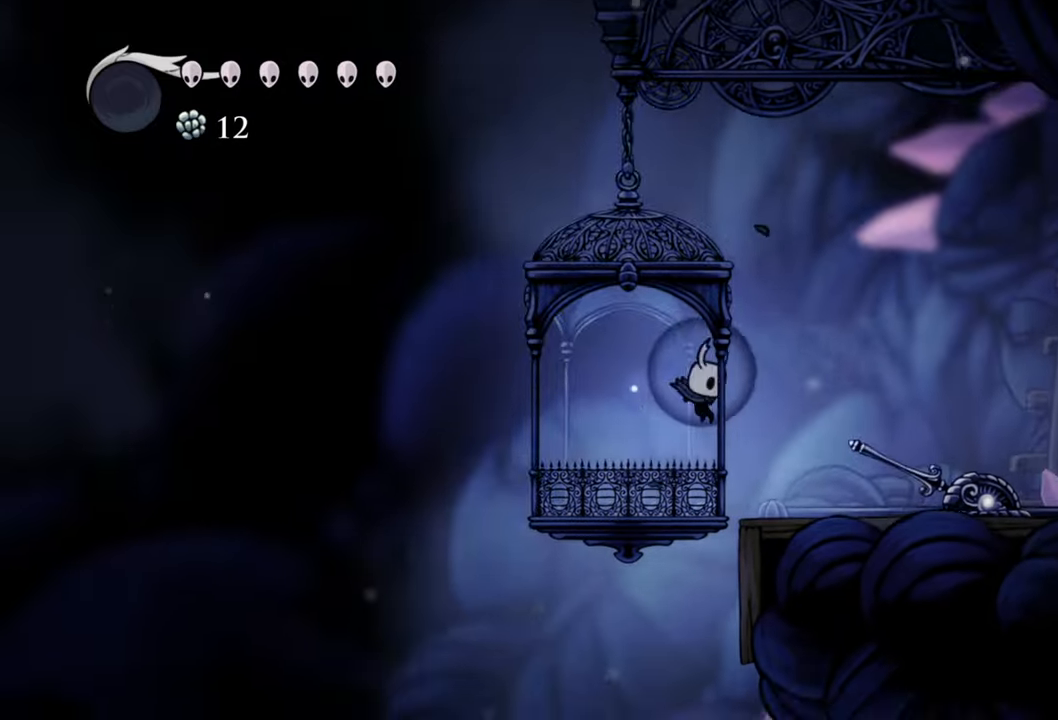
{"buttons": ["DPAD_RIGHT"], "left_stick": "center", "events": []}
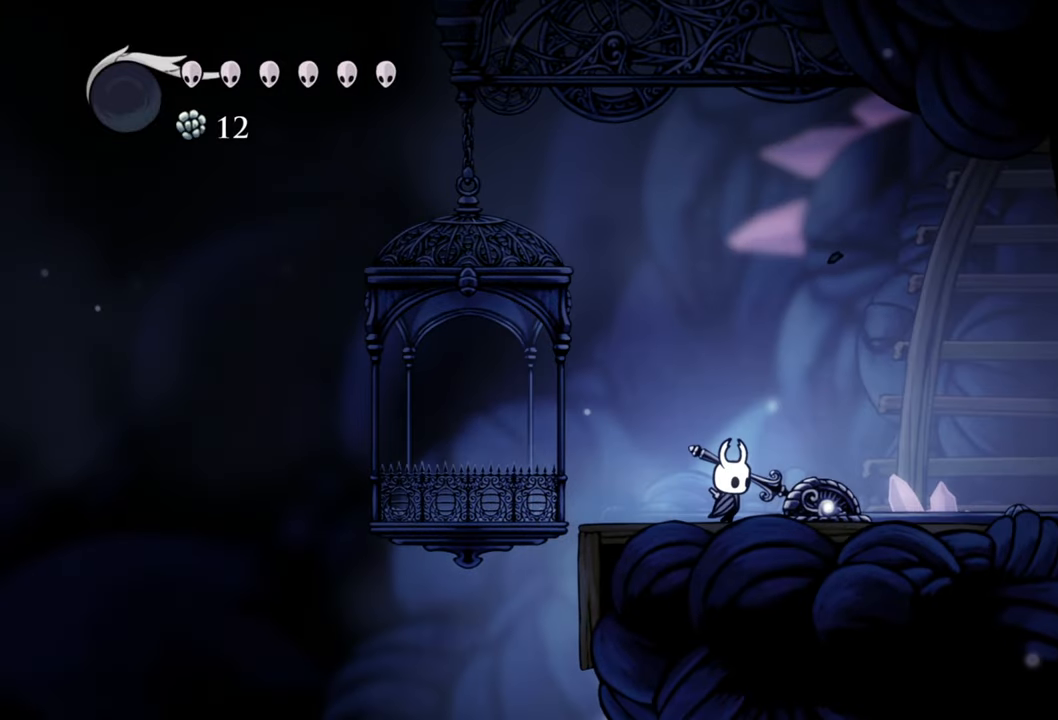
{"buttons": [], "left_stick": "center", "events": [[180, "DPAD_RIGHT", "up"]]}